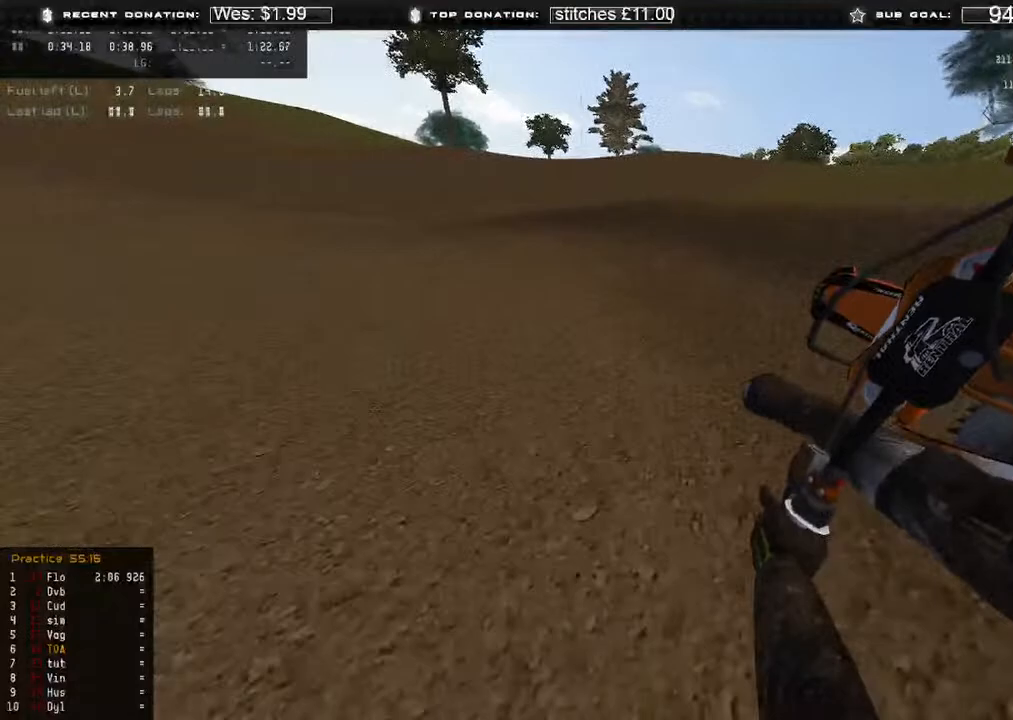
Gameplay with a controller (Xbox layout); each line is a JSON object with the inputs held at the frame after it. "events" lists button and stick changes between this image and that frame as [ms after this image, input, new state], when the widget could be followed in between.
{"buttons": [], "left_stick": "up-left", "right_stick": "down-right", "events": [[17, "R2", "down"], [117, "R2", "up"], [283, "right_stick", "down-right"]]}
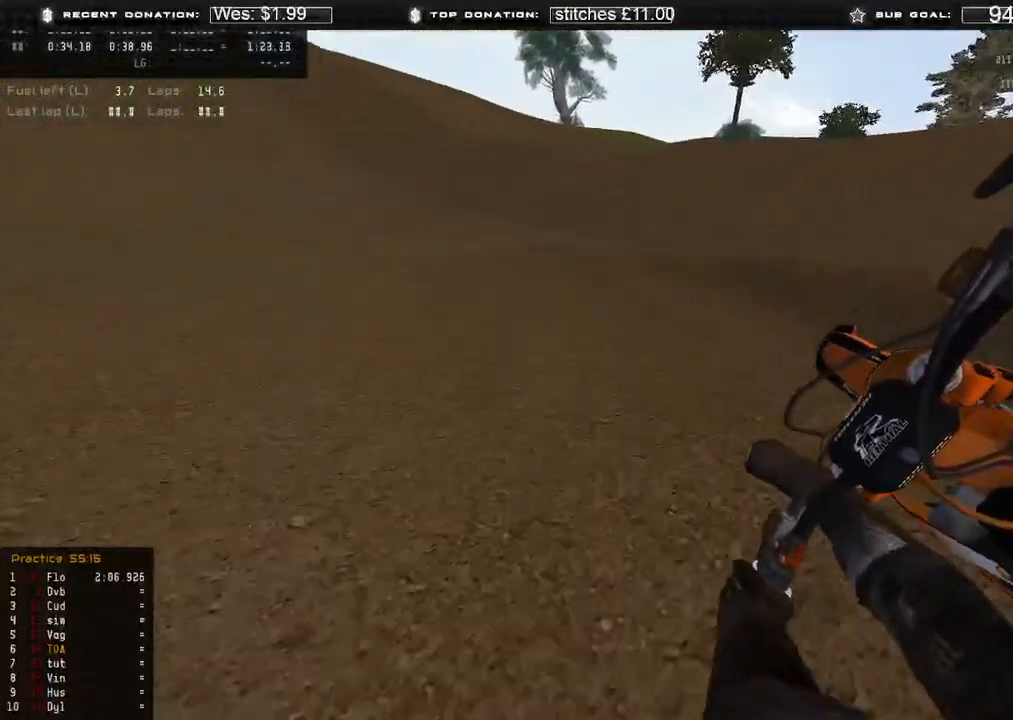
{"buttons": ["R2"], "left_stick": "up-left", "right_stick": "right", "events": [[17, "R2", "down"], [100, "right_stick", "right"]]}
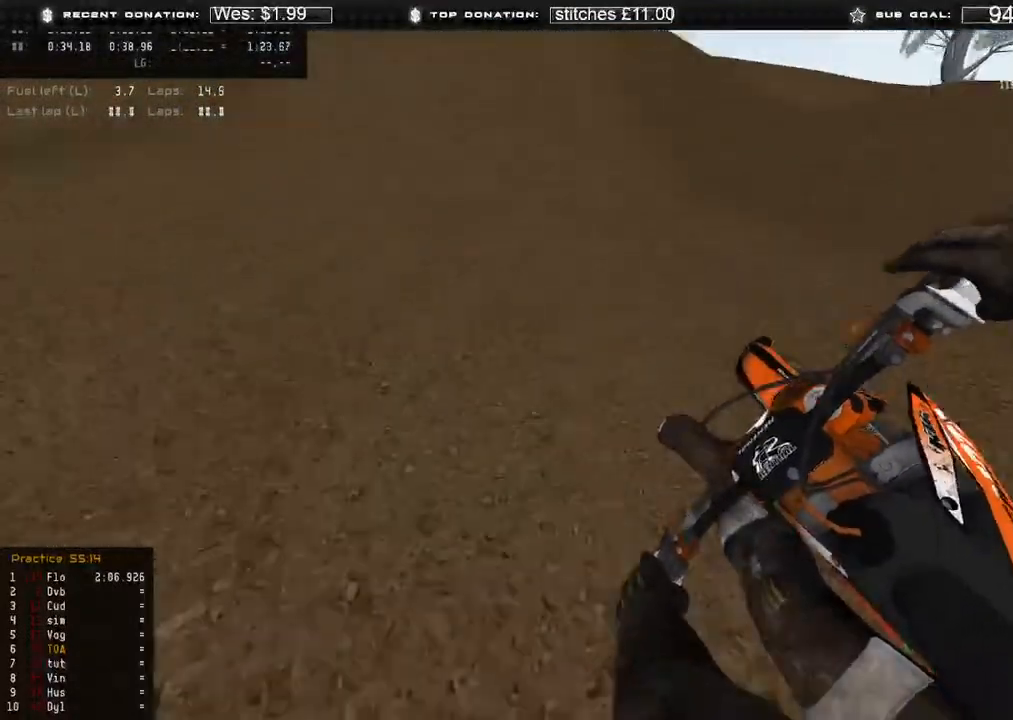
{"buttons": ["R2"], "left_stick": "up", "right_stick": "center", "events": [[50, "right_stick", "up-right"], [267, "R3", "down"], [283, "left_stick", "up"], [350, "R3", "up"], [350, "right_stick", "down-right"], [433, "right_stick", "center"]]}
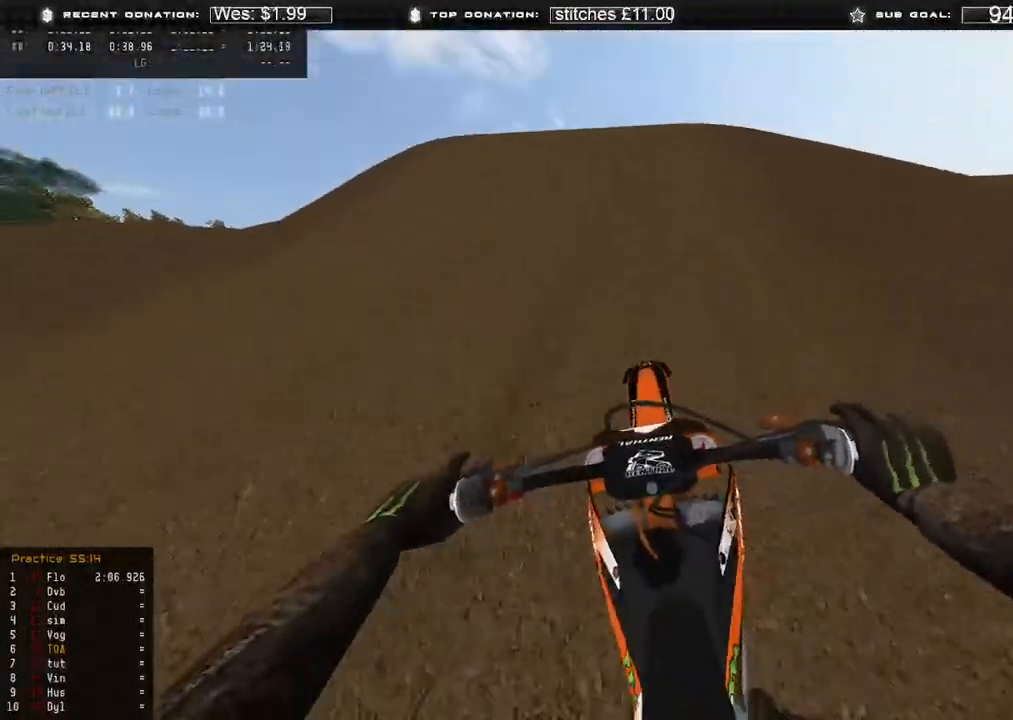
{"buttons": ["L2"], "left_stick": "up", "right_stick": "down", "events": [[50, "right_stick", "up-right"], [283, "R3", "down"], [417, "R3", "up"], [433, "L2", "down"], [433, "R2", "up"], [433, "right_stick", "down-right"], [483, "right_stick", "down"]]}
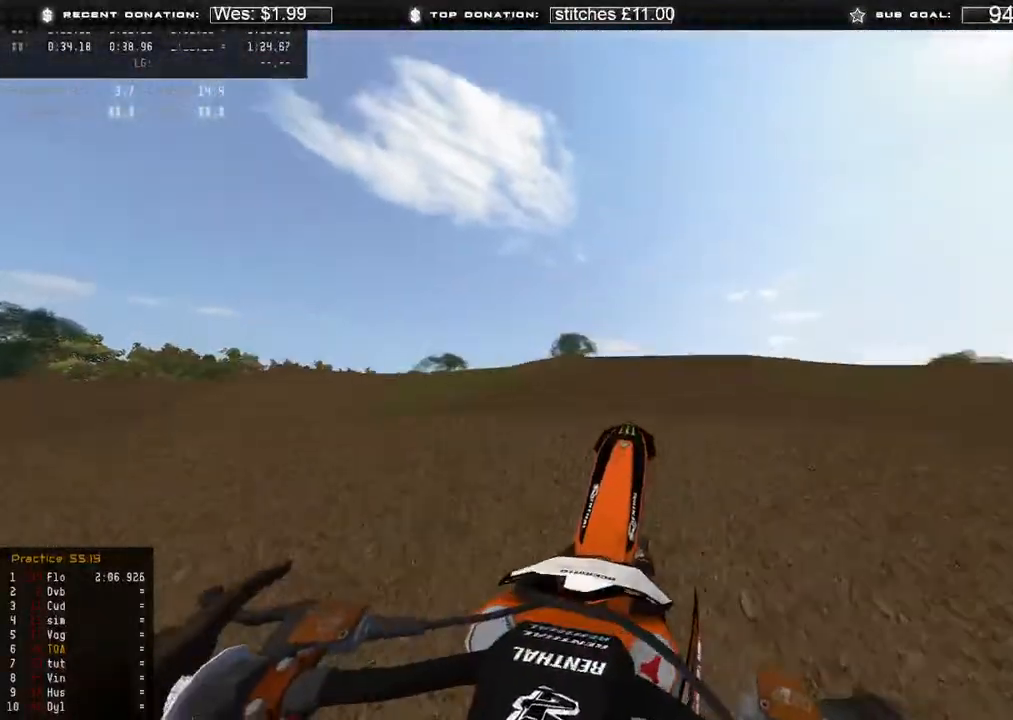
{"buttons": ["R2"], "left_stick": "center", "right_stick": "down-right", "events": [[267, "left_stick", "center"], [333, "L2", "up"], [333, "R2", "down"], [400, "right_stick", "down-right"]]}
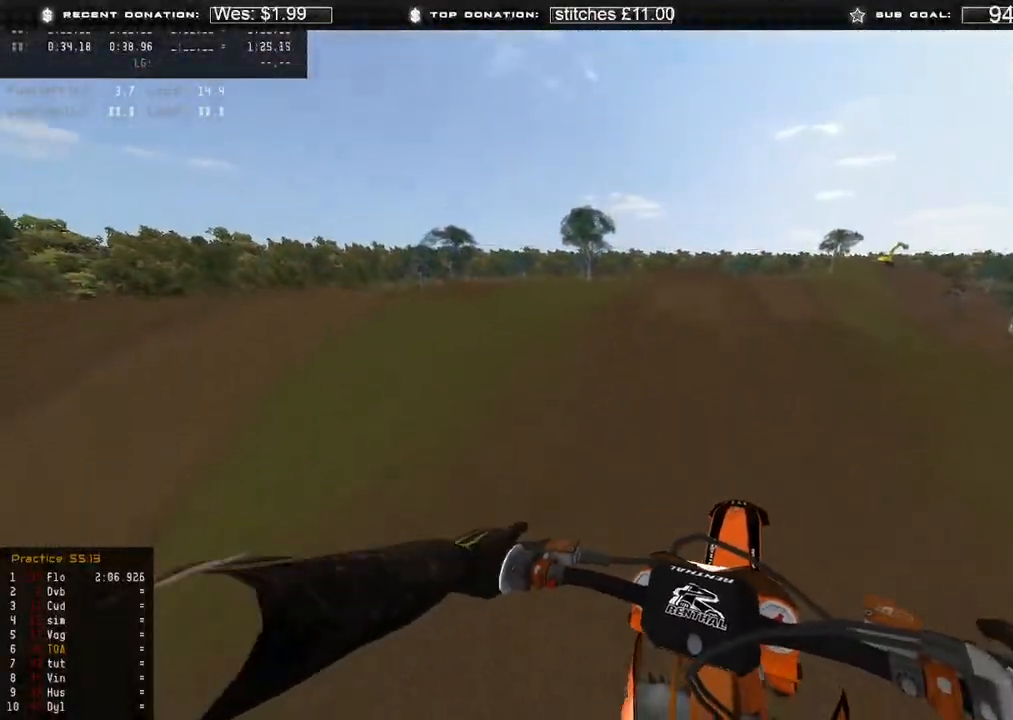
{"buttons": ["R2", "R3"], "left_stick": "up", "right_stick": "right", "events": [[67, "right_stick", "right"], [167, "B", "down"], [283, "B", "up"], [483, "R3", "down"], [500, "left_stick", "up"]]}
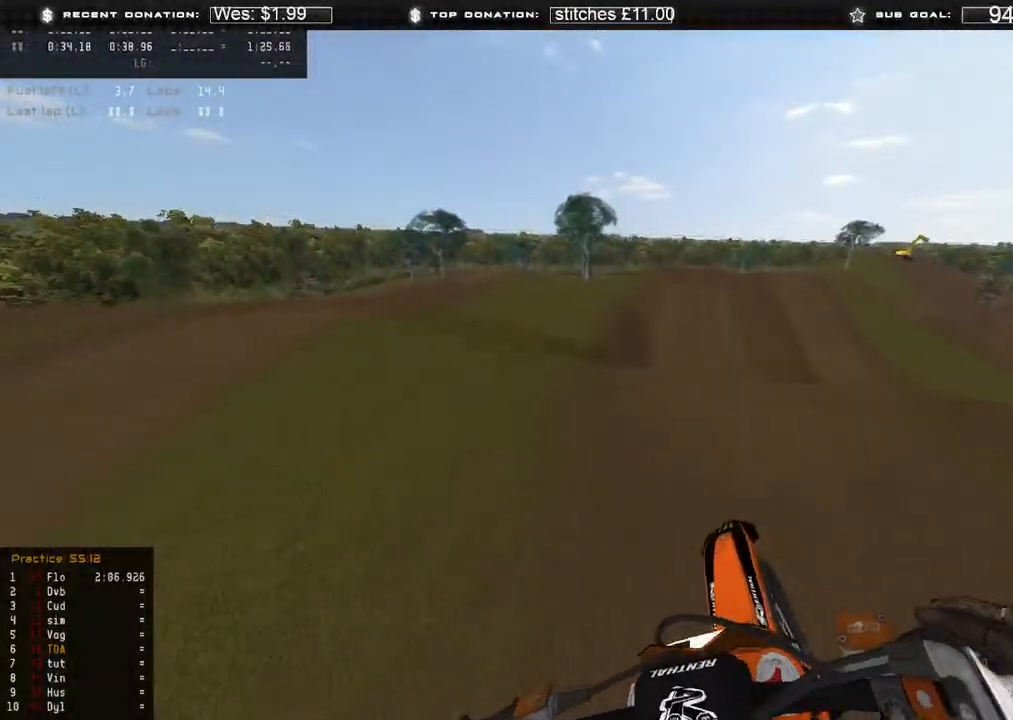
{"buttons": ["L2"], "left_stick": "up", "right_stick": "right", "events": [[50, "R3", "up"], [150, "right_stick", "up-right"], [283, "R2", "up"], [317, "L2", "down"], [350, "R3", "down"], [433, "right_stick", "right"], [450, "R3", "up"]]}
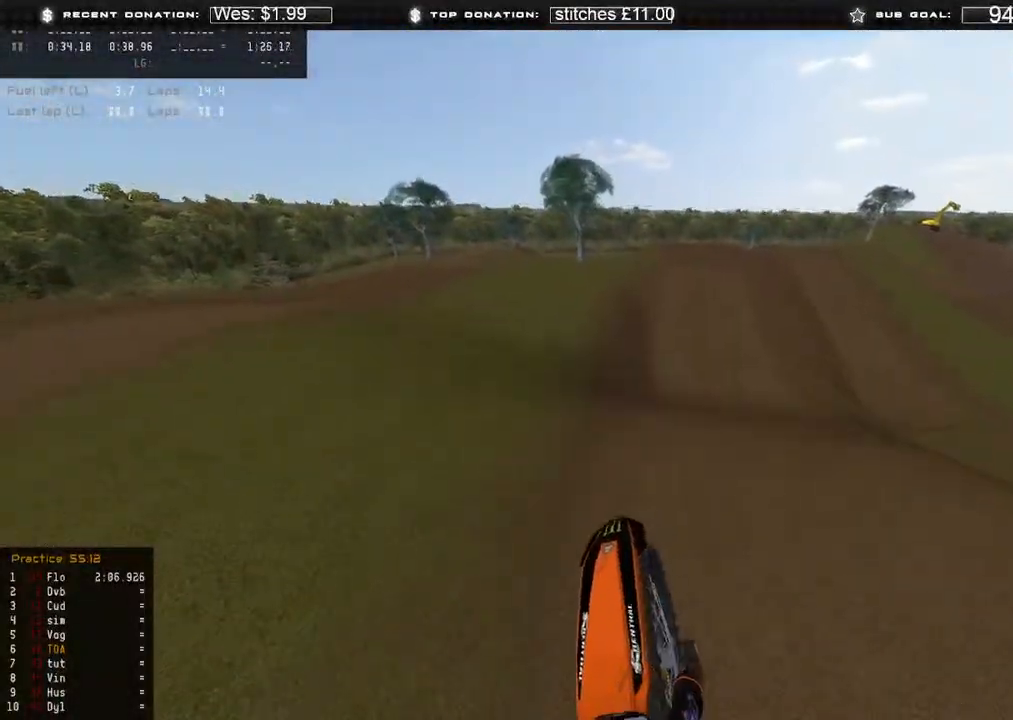
{"buttons": ["R2"], "left_stick": "up-right", "right_stick": "down", "events": [[83, "right_stick", "down-right"], [167, "L2", "up"], [183, "left_stick", "center"], [300, "L1", "down"], [350, "R2", "down"], [383, "right_stick", "down"], [483, "L1", "up"], [500, "left_stick", "up-right"]]}
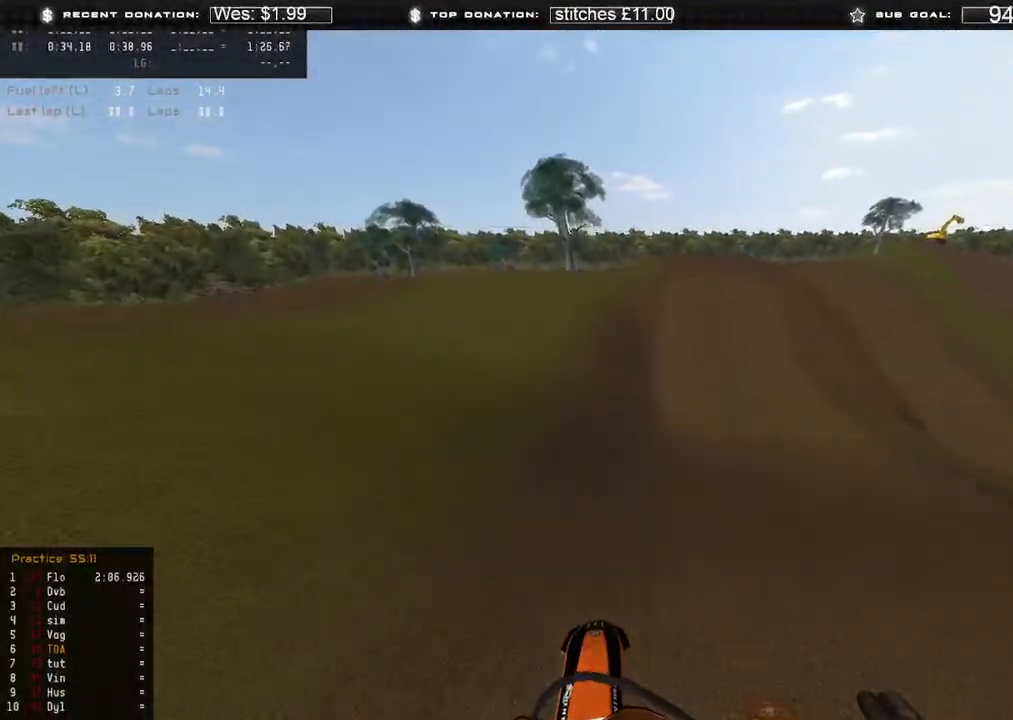
{"buttons": ["R2"], "left_stick": "center", "right_stick": "left", "events": [[33, "R3", "down"], [117, "R3", "up"], [167, "right_stick", "down-left"], [300, "left_stick", "center"], [500, "right_stick", "left"]]}
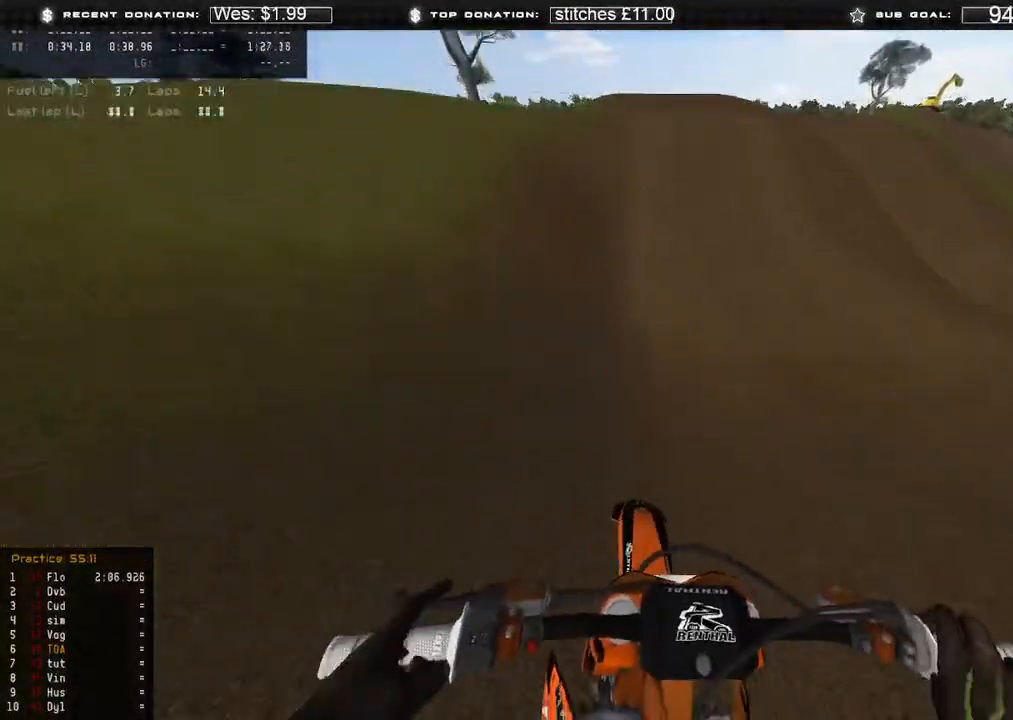
{"buttons": ["R2"], "left_stick": "center", "right_stick": "left", "events": []}
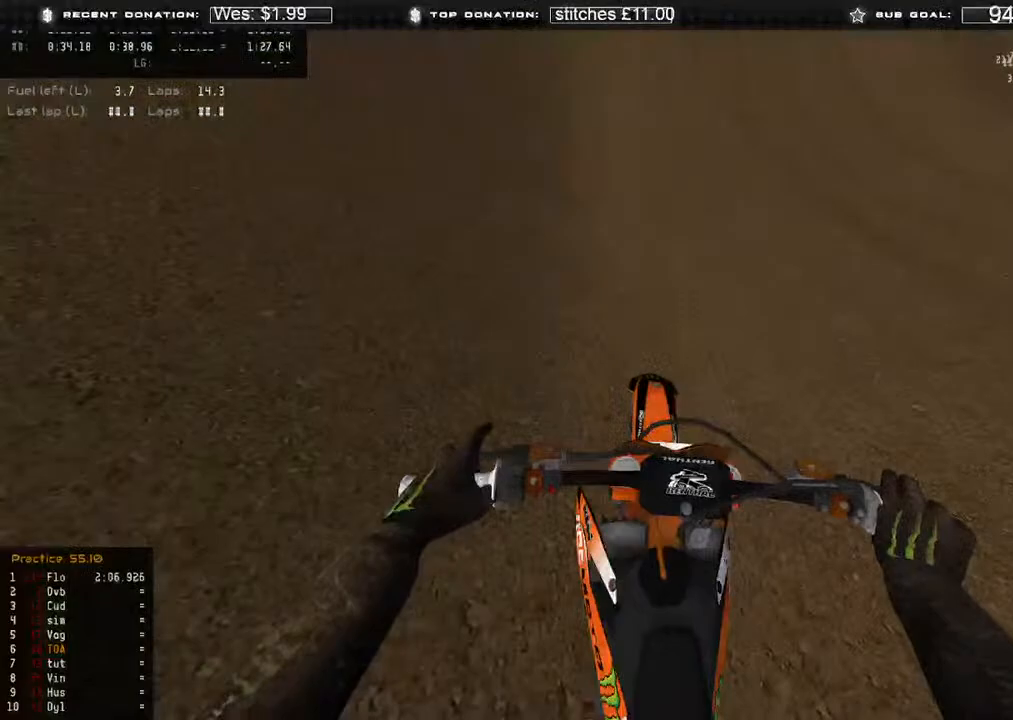
{"buttons": ["R2"], "left_stick": "center", "right_stick": "center", "events": [[100, "right_stick", "center"]]}
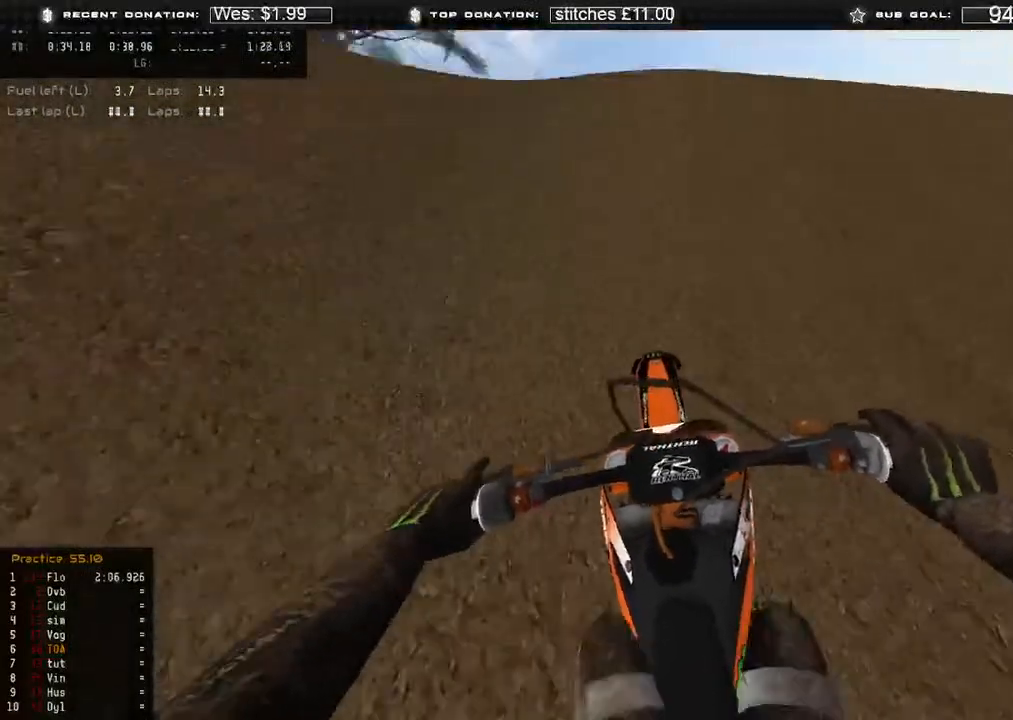
{"buttons": [], "left_stick": "center", "right_stick": "down-right", "events": [[150, "left_stick", "up-left"], [200, "right_stick", "down"], [233, "R2", "up"], [417, "right_stick", "down-right"], [500, "left_stick", "center"]]}
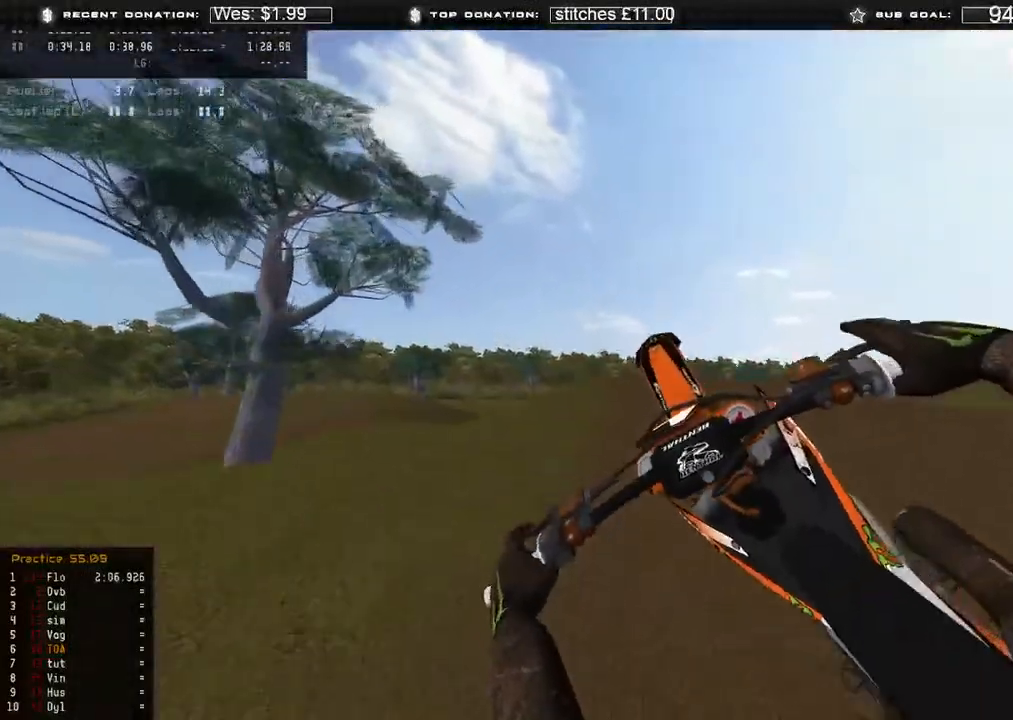
{"buttons": [], "left_stick": "left", "right_stick": "up-right", "events": [[133, "right_stick", "right"], [167, "left_stick", "left"], [300, "R2", "down"], [350, "right_stick", "up-right"], [433, "R2", "up"]]}
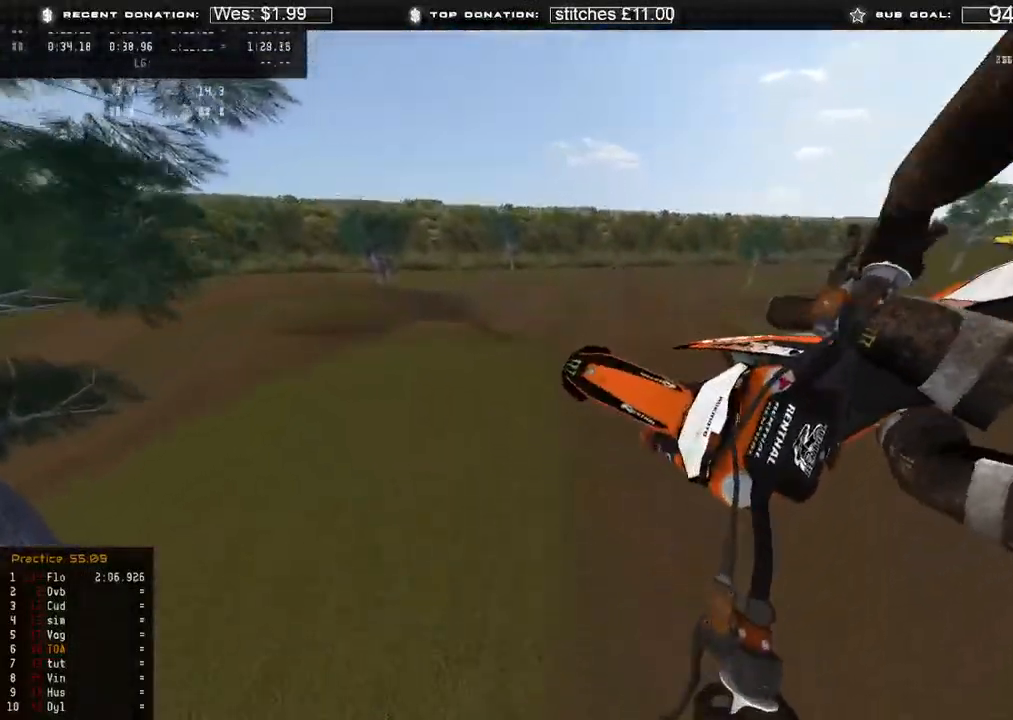
{"buttons": [], "left_stick": "left", "right_stick": "up", "events": [[117, "right_stick", "up"], [217, "R2", "down"], [350, "R2", "up"]]}
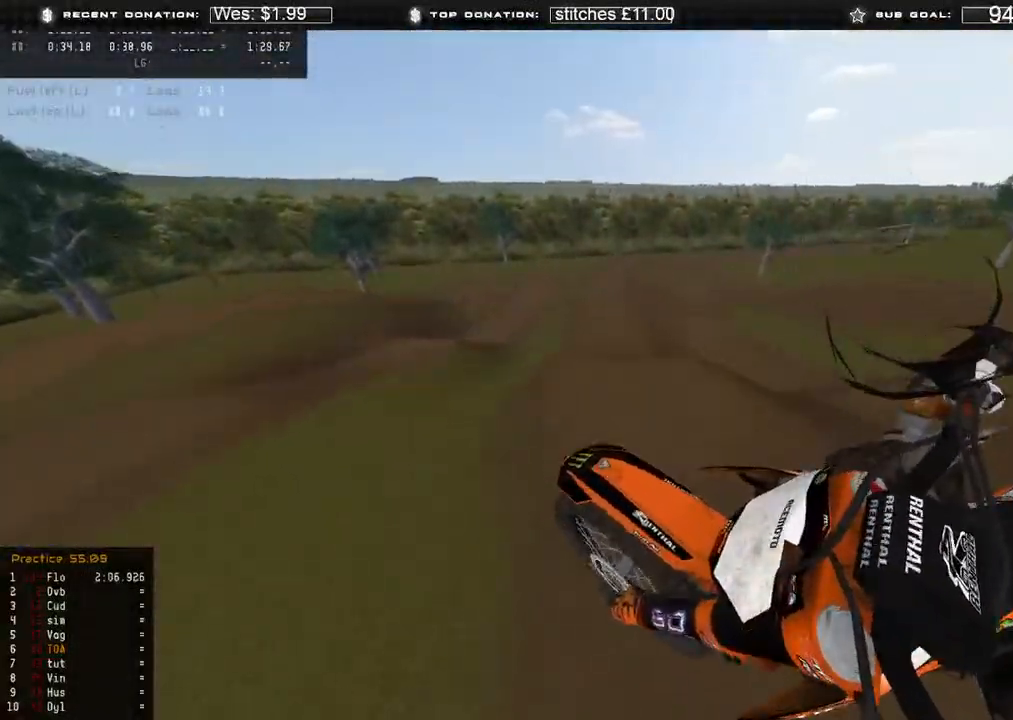
{"buttons": [], "left_stick": "up-left", "right_stick": "down-right", "events": [[67, "right_stick", "up-right"], [200, "right_stick", "right"], [233, "left_stick", "up-left"], [250, "R3", "down"], [300, "right_stick", "down-right"], [350, "R3", "up"]]}
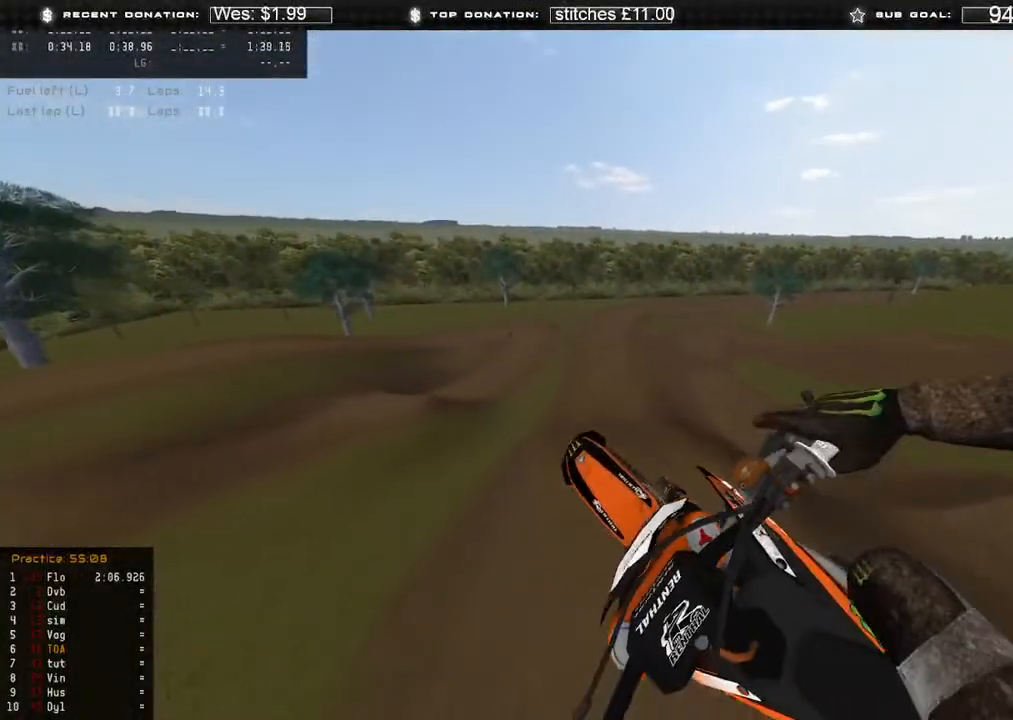
{"buttons": ["R2"], "left_stick": "up-right", "right_stick": "right", "events": [[233, "R3", "down"], [333, "R3", "up"], [367, "left_stick", "up"], [467, "right_stick", "right"], [500, "R2", "down"], [500, "left_stick", "up-right"]]}
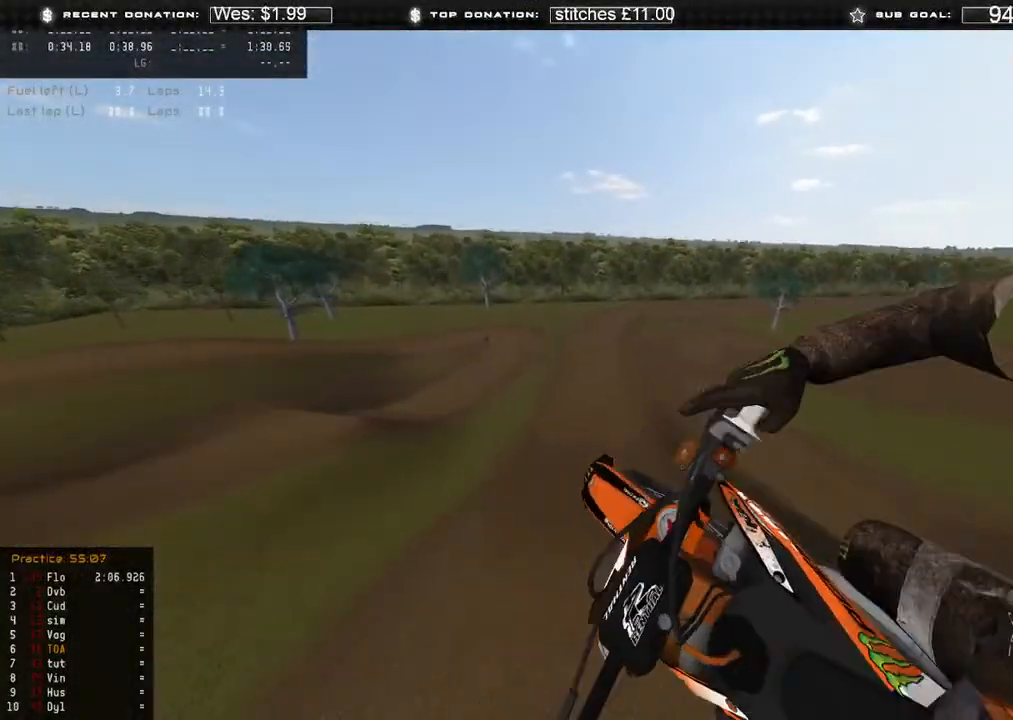
{"buttons": [], "left_stick": "up-right", "right_stick": "center", "events": [[117, "R2", "up"], [200, "right_stick", "center"]]}
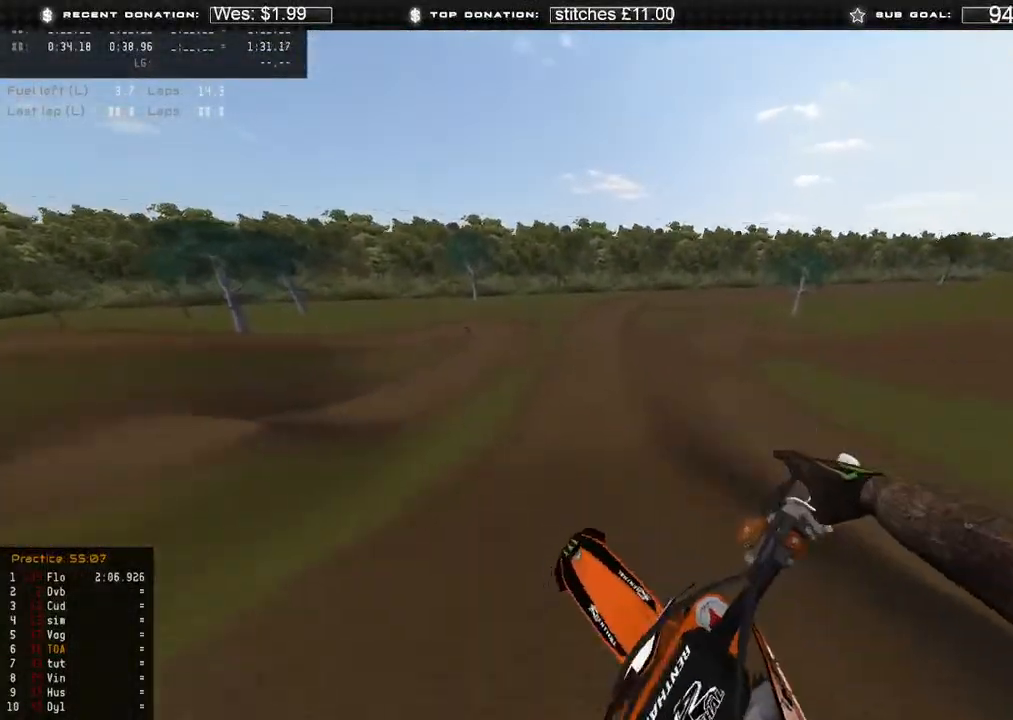
{"buttons": [], "left_stick": "up", "right_stick": "down-right", "events": [[50, "left_stick", "up"], [83, "R2", "down"], [100, "right_stick", "up-right"], [217, "right_stick", "center"], [333, "right_stick", "down-right"], [467, "R2", "up"]]}
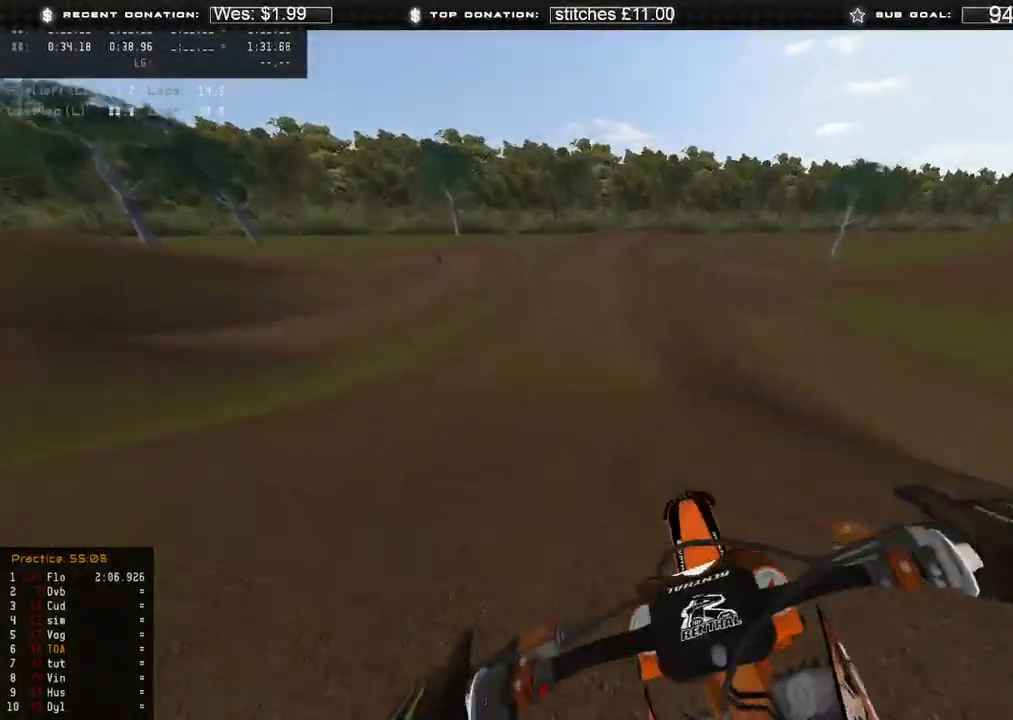
{"buttons": ["R2", "R3"], "left_stick": "up", "right_stick": "down-right", "events": [[50, "R2", "down"], [67, "R3", "down"], [117, "R3", "up"], [450, "R3", "down"]]}
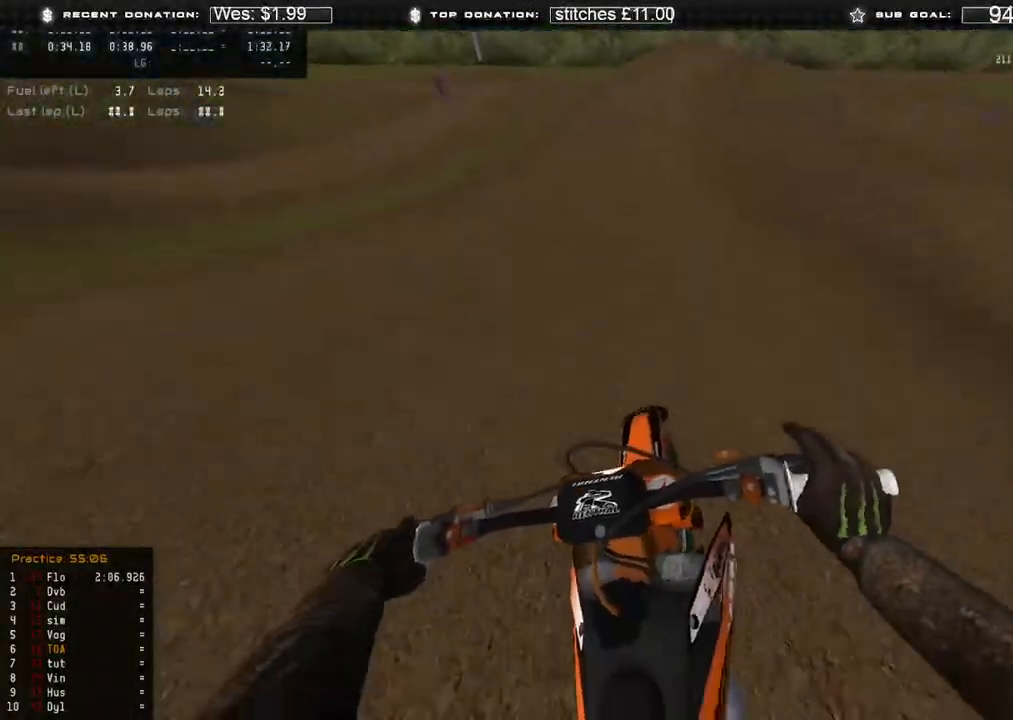
{"buttons": ["R2"], "left_stick": "up-right", "right_stick": "down-right", "events": [[33, "R3", "up"], [383, "left_stick", "up-right"]]}
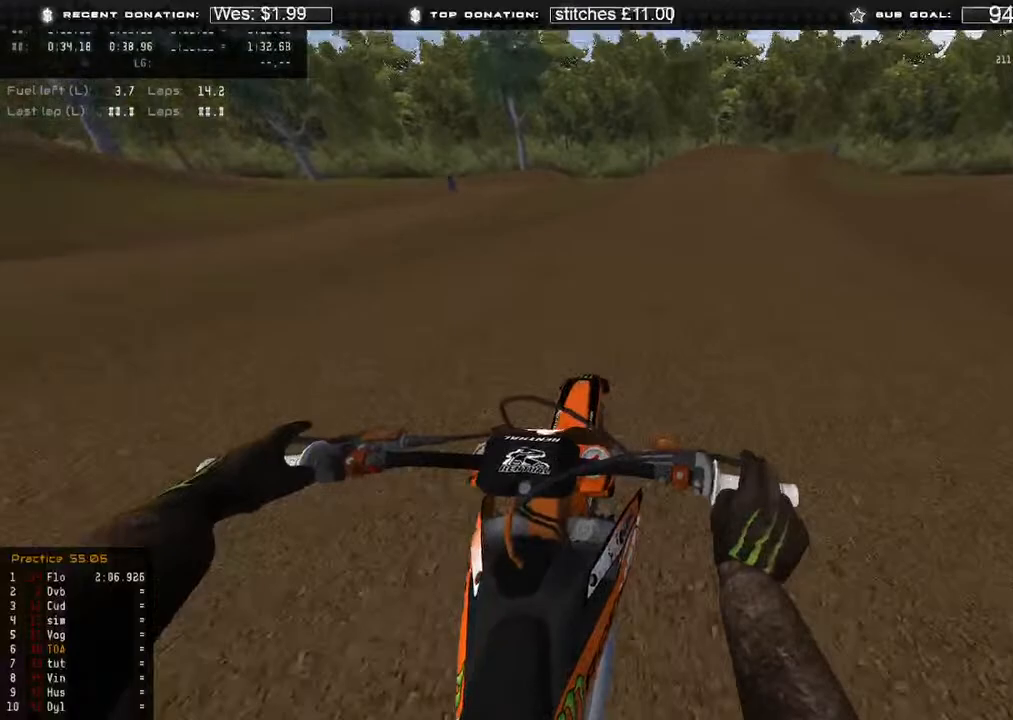
{"buttons": ["X", "R2"], "left_stick": "up-right", "right_stick": "down-right", "events": [[433, "X", "down"]]}
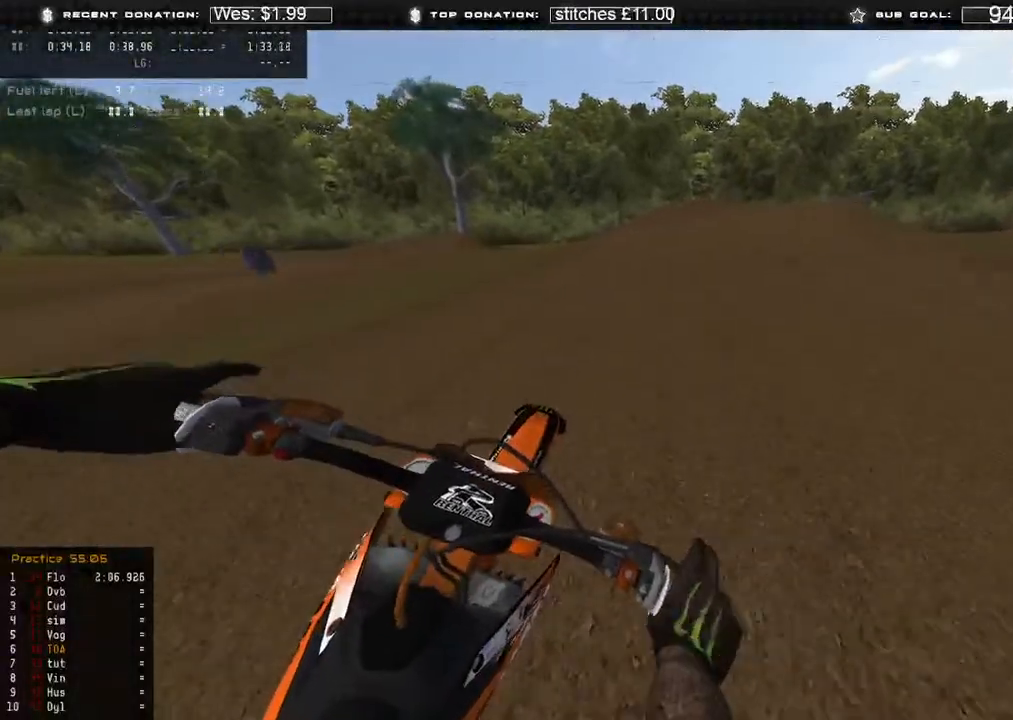
{"buttons": [], "left_stick": "up-right", "right_stick": "down", "events": [[17, "X", "up"], [33, "L2", "down"], [33, "R2", "up"], [183, "R3", "down"], [283, "R3", "up"], [300, "right_stick", "down"], [500, "L2", "up"]]}
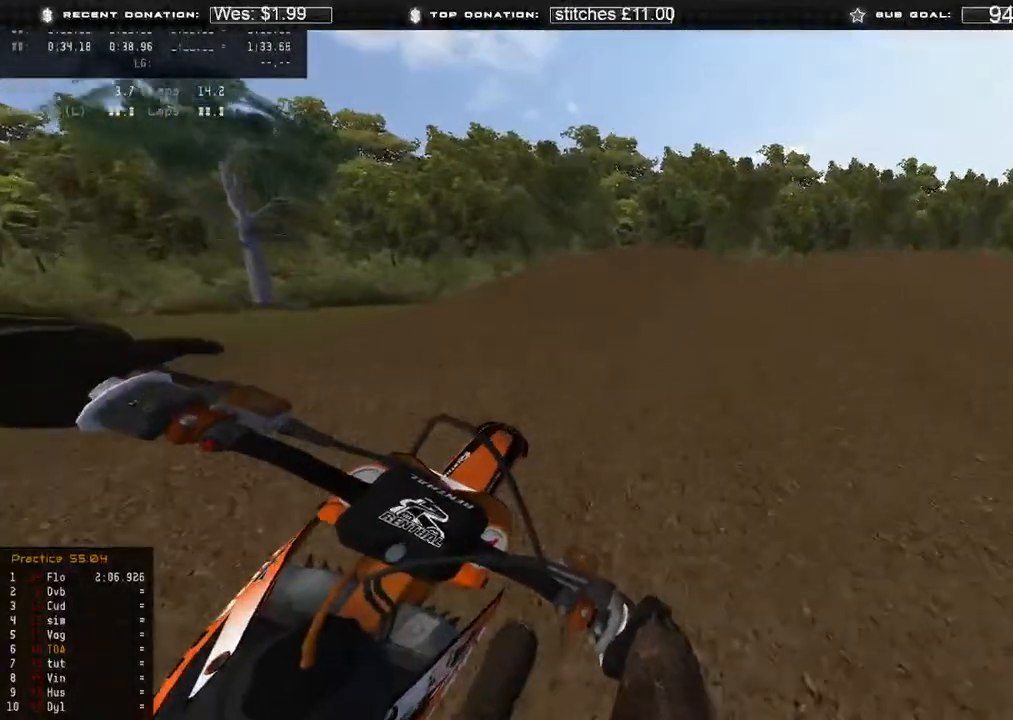
{"buttons": ["R2"], "left_stick": "up-right", "right_stick": "down-left"}
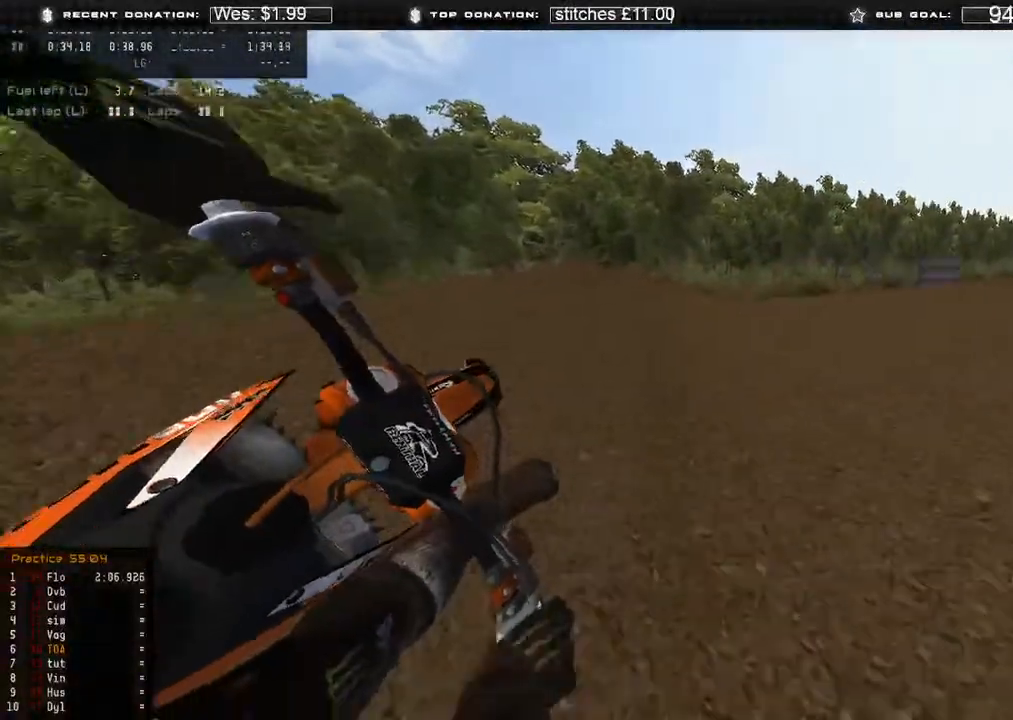
{"buttons": ["R2"], "left_stick": "up-right", "right_stick": "down-left", "events": [[67, "R2", "up"], [133, "R2", "down"]]}
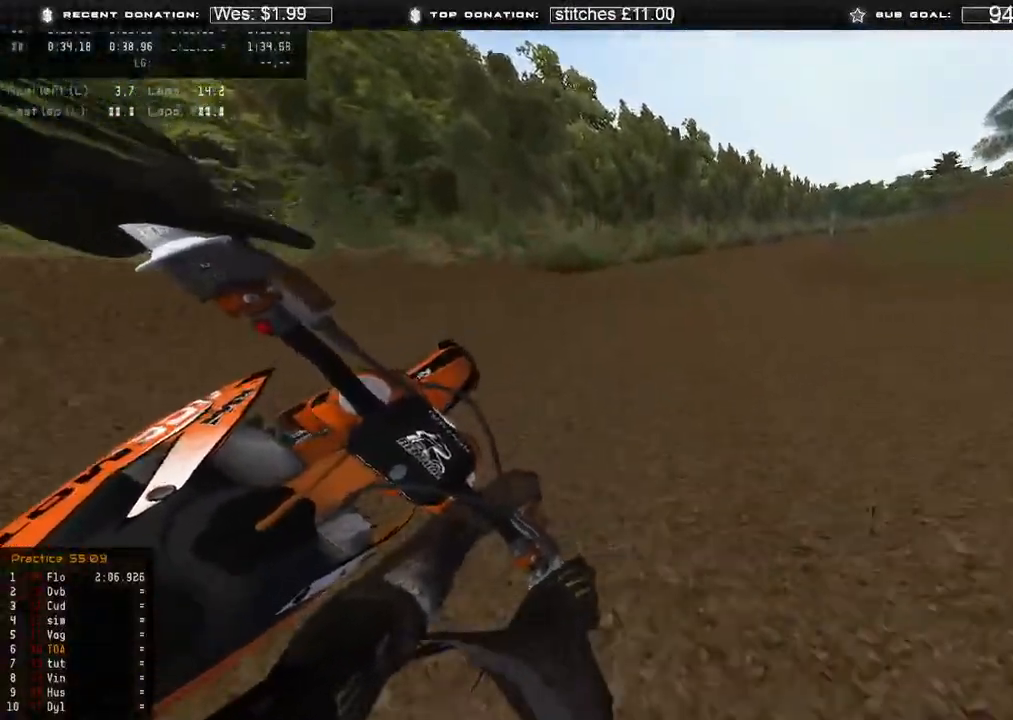
{"buttons": ["R2"], "left_stick": "up-right", "right_stick": "down-left", "events": []}
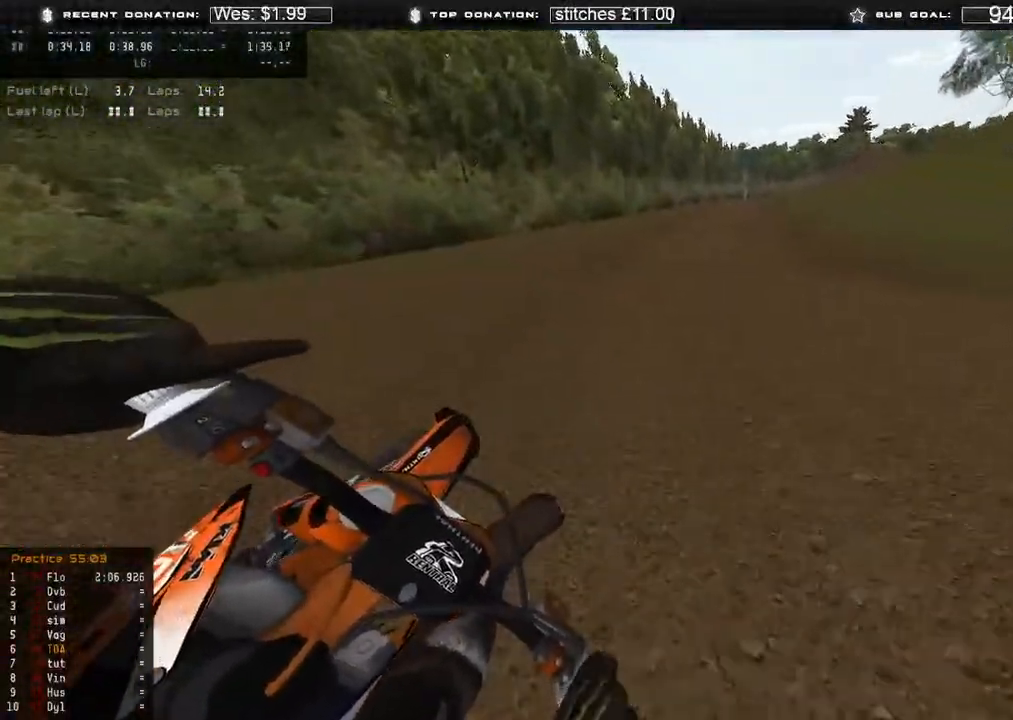
{"buttons": ["R2"], "left_stick": "up-right", "right_stick": "down", "events": [[67, "right_stick", "left"], [83, "R3", "down"], [217, "R3", "up"], [450, "right_stick", "down"]]}
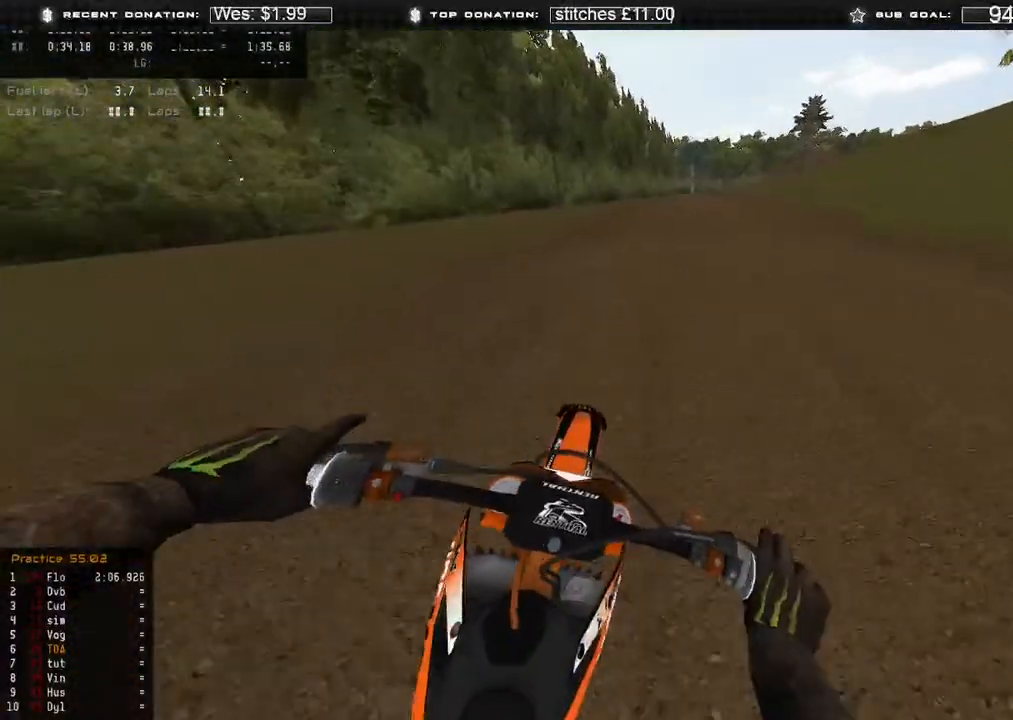
{"buttons": ["R2"], "left_stick": "center", "right_stick": "center", "events": [[50, "R3", "down"], [150, "R3", "up"], [283, "R3", "down"], [350, "R3", "up"], [400, "left_stick", "center"], [450, "right_stick", "center"]]}
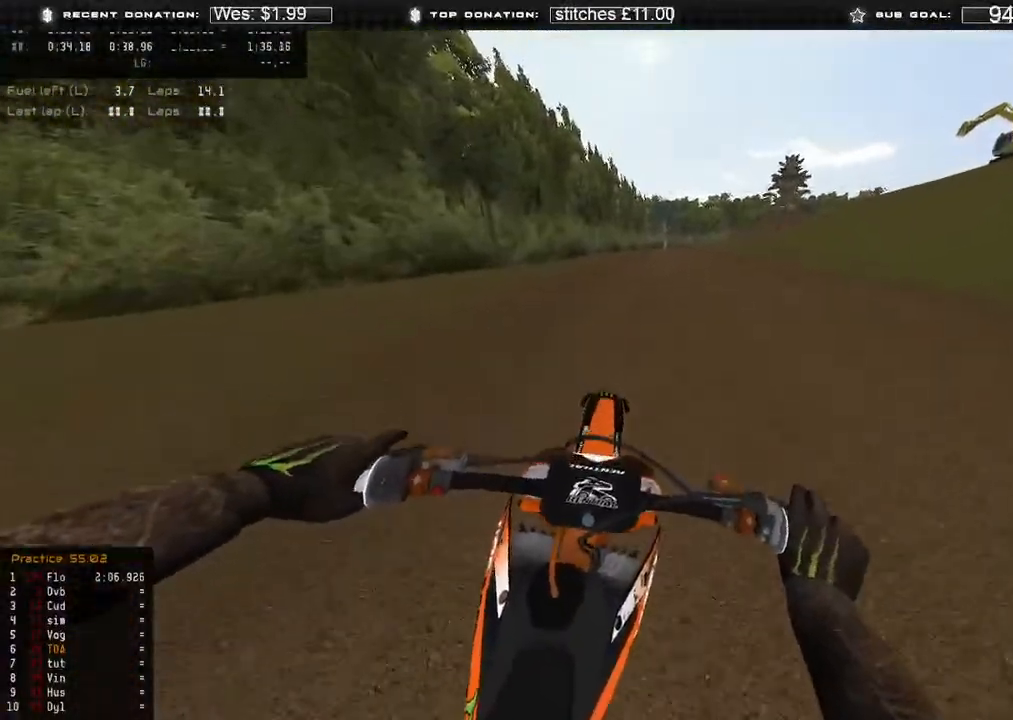
{"buttons": ["R2"], "left_stick": "center", "right_stick": "center", "events": [[83, "right_stick", "down"], [400, "right_stick", "center"]]}
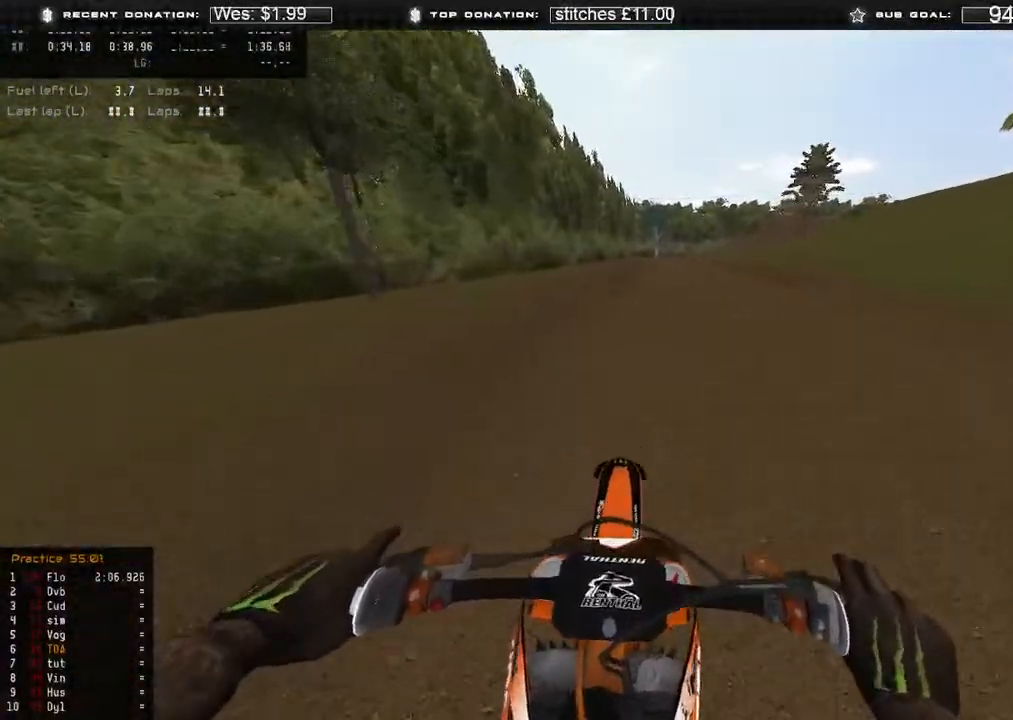
{"buttons": ["R2"], "left_stick": "center", "right_stick": "center", "events": []}
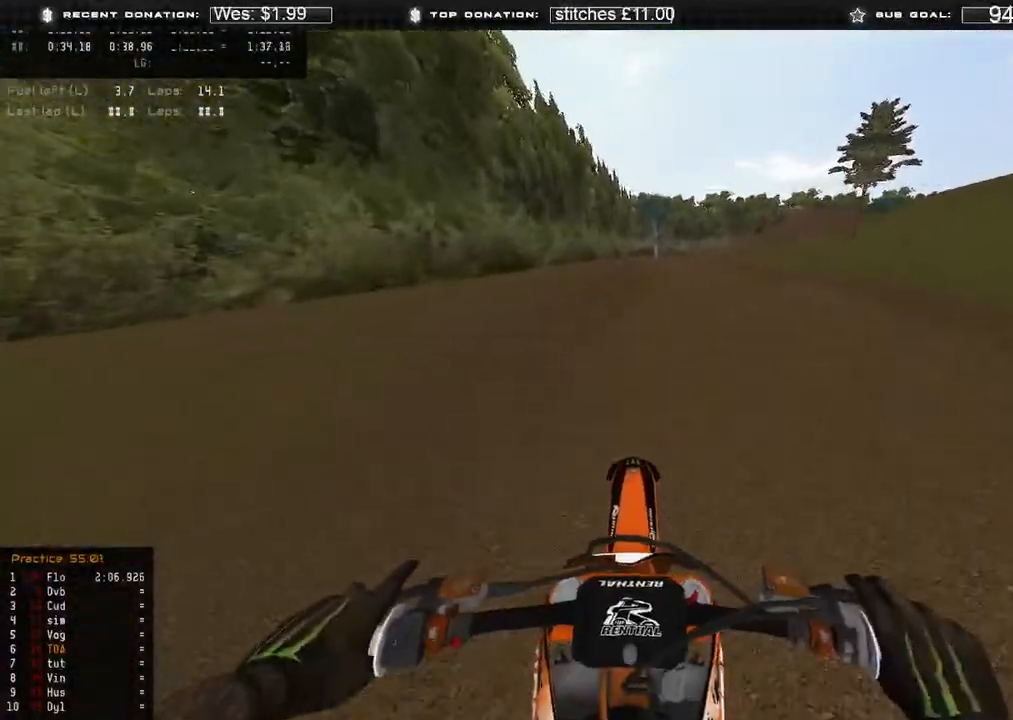
{"buttons": ["R2"], "left_stick": "center", "right_stick": "center", "events": [[233, "right_stick", "down"], [450, "right_stick", "center"]]}